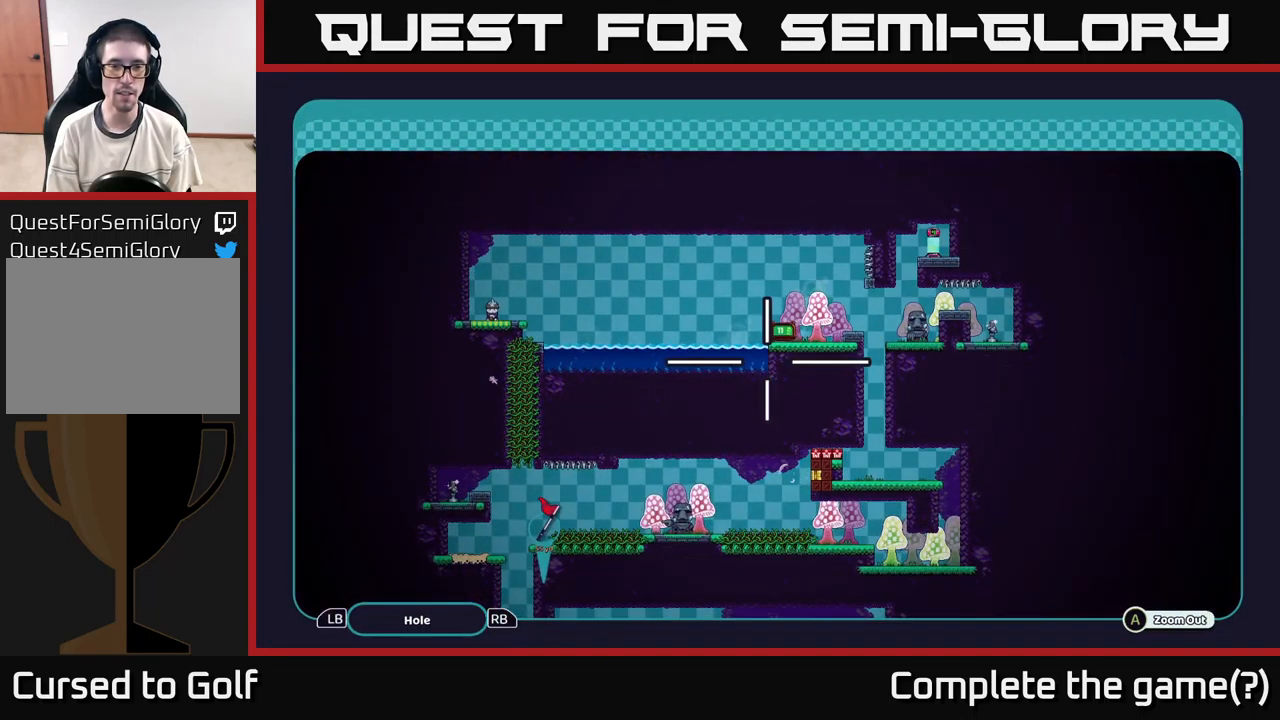
Gameplay with a controller (Xbox layout); each line is a JSON object with the inputs held at the frame after it. "events" lists button and stick changes between this image and that frame as [ms after this image, input, new state], when the widget could be followed in between.
{"buttons": ["A"], "left_stick": "down-left", "right_stick": "center", "events": [[33, "left_stick", "down"], [350, "left_stick", "down-left"]]}
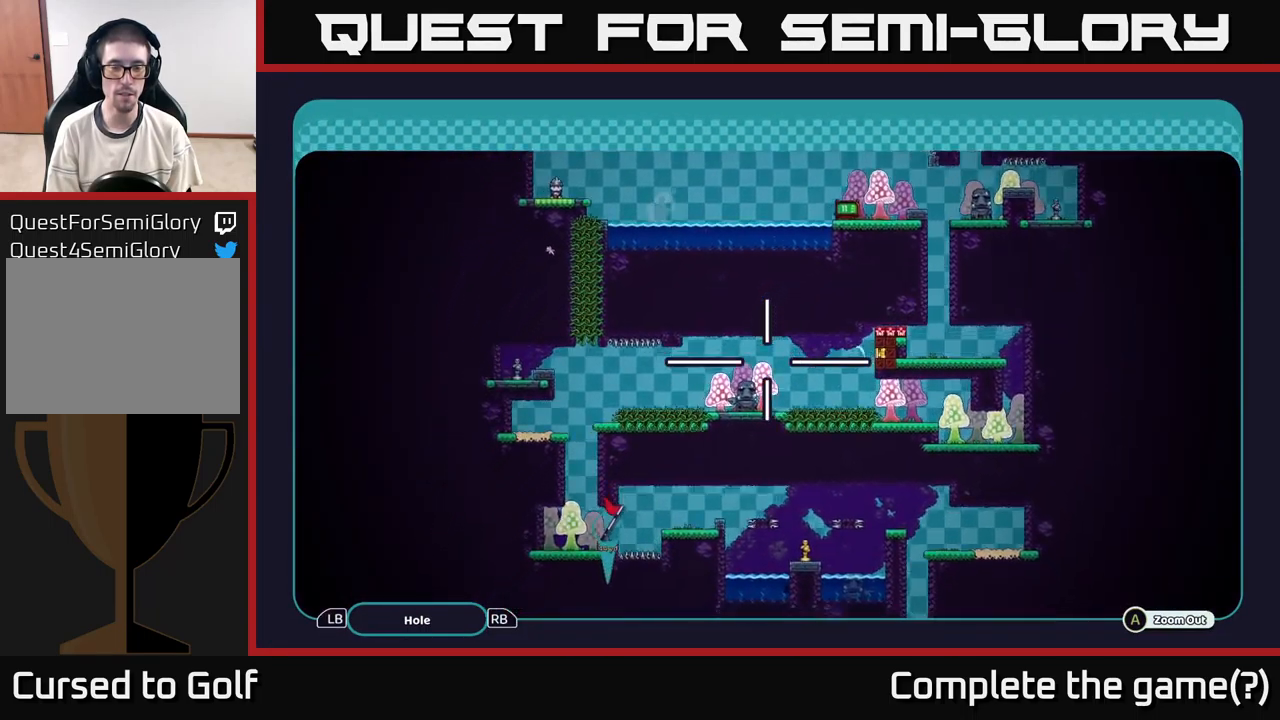
{"buttons": ["A"], "left_stick": "left", "right_stick": "center", "events": [[467, "left_stick", "left"]]}
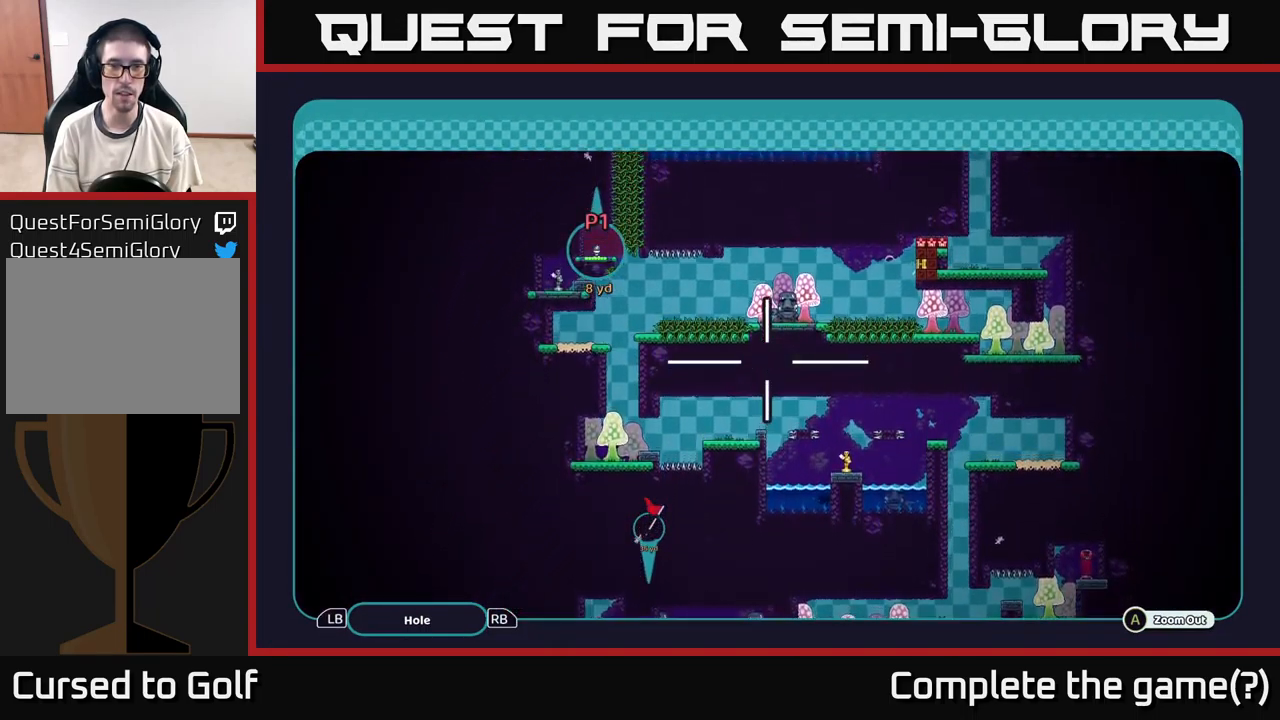
{"buttons": ["A"], "left_stick": "center", "right_stick": "center", "events": [[33, "left_stick", "up-left"], [117, "left_stick", "up"], [317, "left_stick", "center"]]}
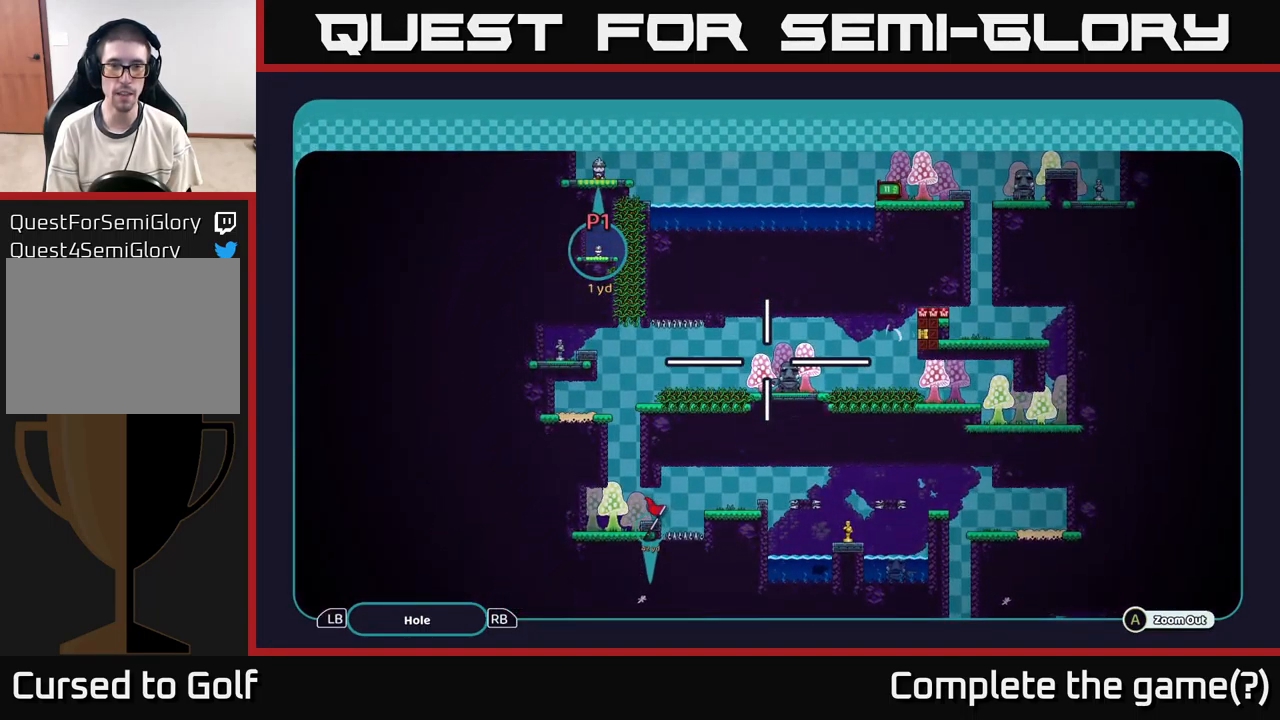
{"buttons": ["B"], "left_stick": "center", "right_stick": "center", "events": [[167, "left_stick", "up"], [250, "left_stick", "center"], [400, "A", "up"], [500, "B", "down"]]}
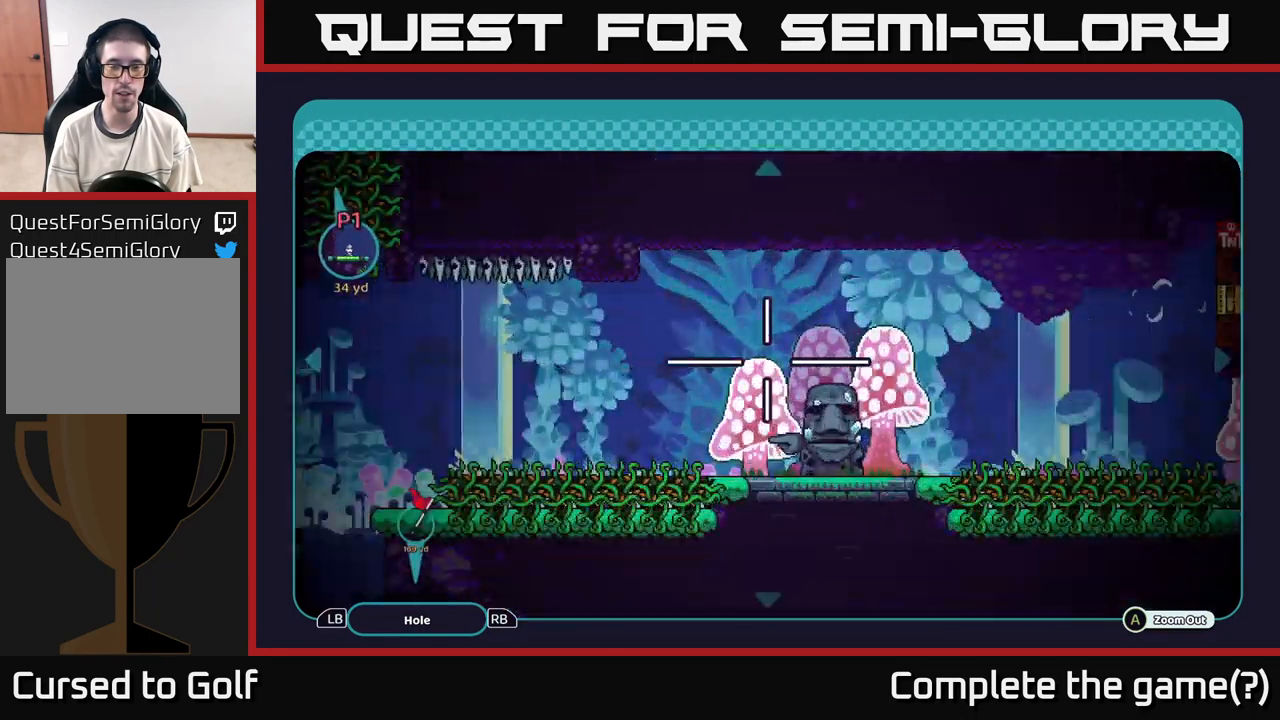
{"buttons": [], "left_stick": "center", "right_stick": "center", "events": [[83, "B", "up"], [317, "B", "down"], [400, "B", "up"]]}
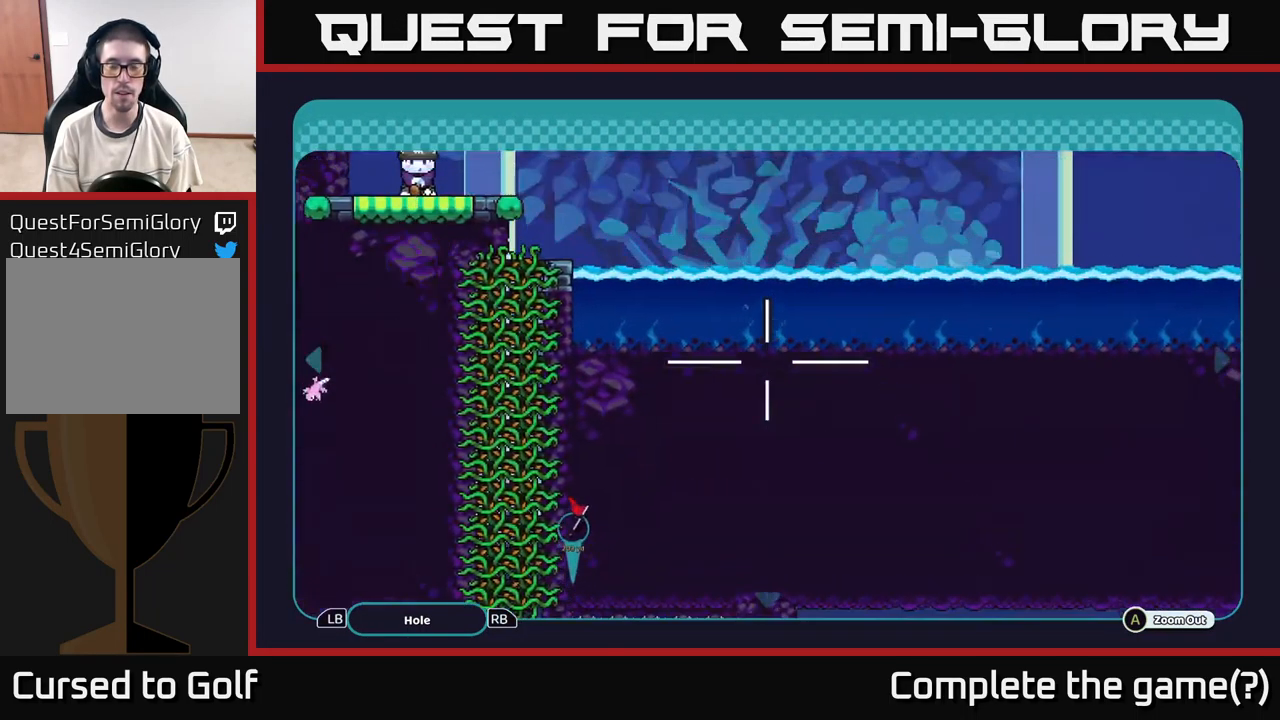
{"buttons": ["R2"], "left_stick": "center", "right_stick": "center", "events": [[500, "R2", "down"]]}
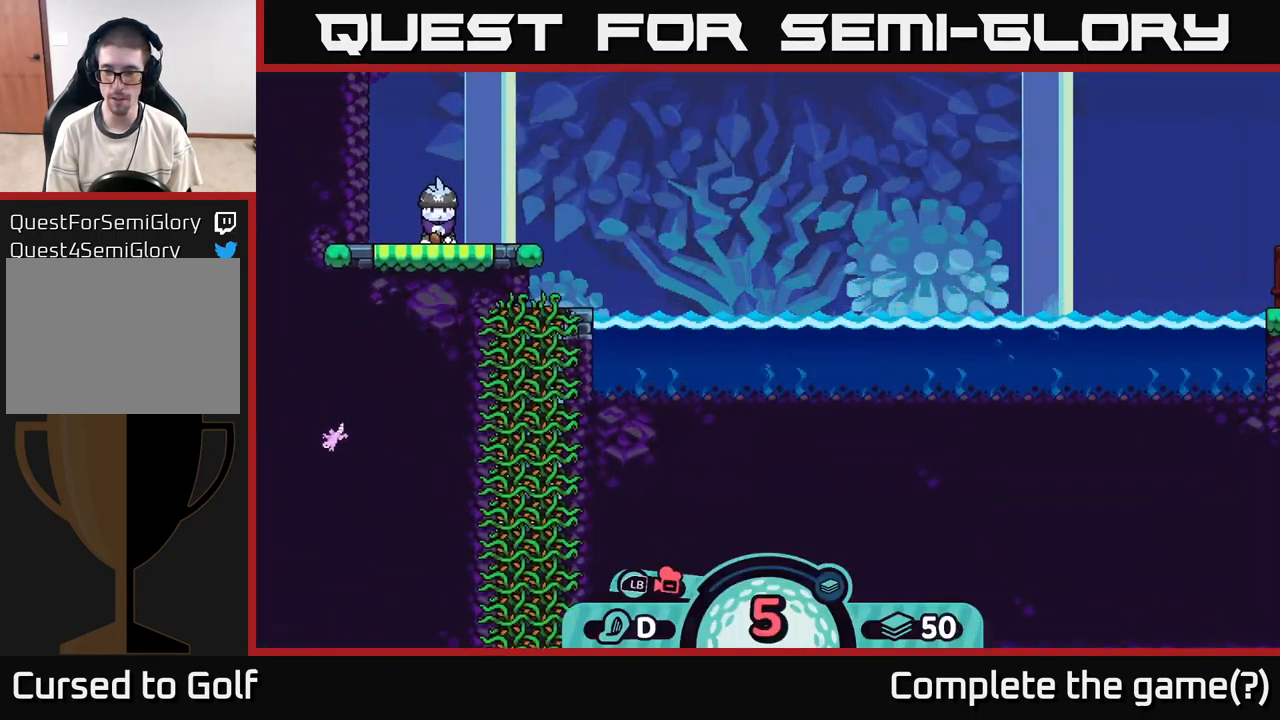
{"buttons": ["R2"], "left_stick": "center", "right_stick": "center", "events": []}
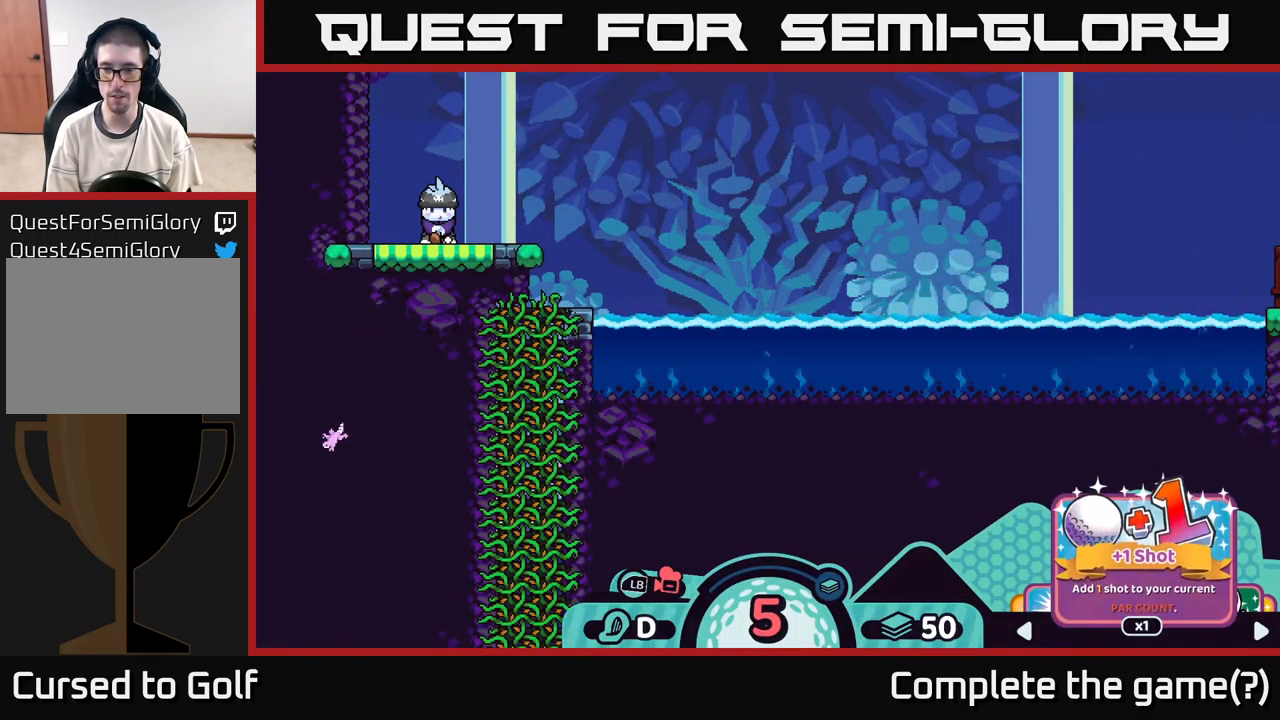
{"buttons": ["R2"], "left_stick": "right", "right_stick": "center", "events": [[83, "left_stick", "right"], [200, "left_stick", "center"], [283, "left_stick", "right"], [433, "left_stick", "center"], [500, "left_stick", "right"]]}
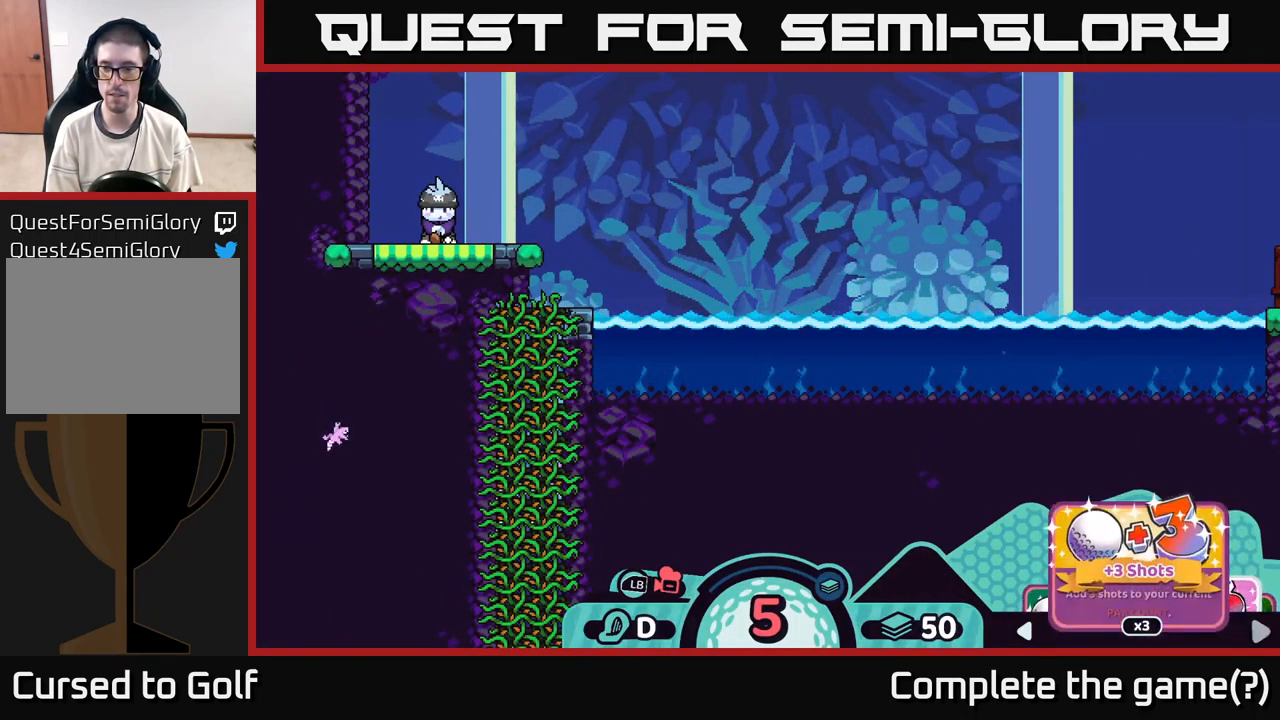
{"buttons": ["R2"], "left_stick": "right", "right_stick": "center", "events": [[117, "left_stick", "center"], [217, "left_stick", "right"], [383, "left_stick", "center"], [466, "left_stick", "right"]]}
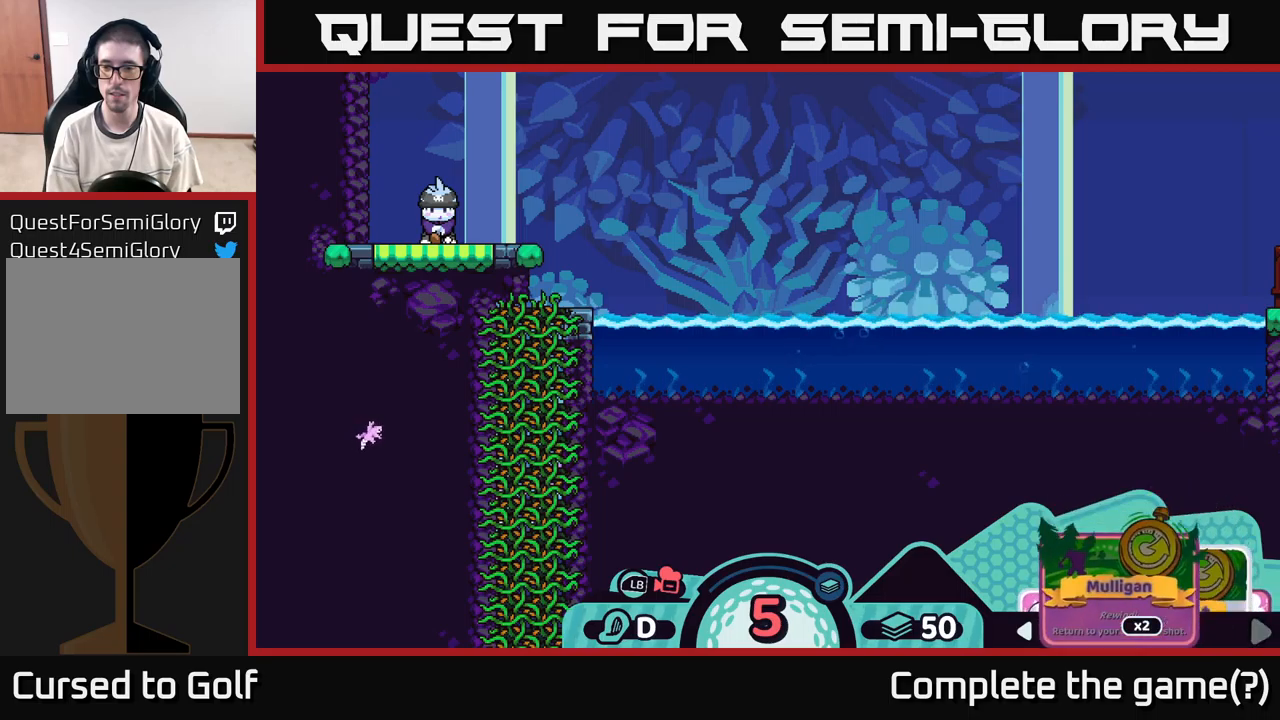
{"buttons": ["R2"], "left_stick": "center", "right_stick": "center", "events": [[83, "left_stick", "center"], [167, "left_stick", "down-right"], [283, "left_stick", "center"], [383, "left_stick", "right"], [500, "left_stick", "center"]]}
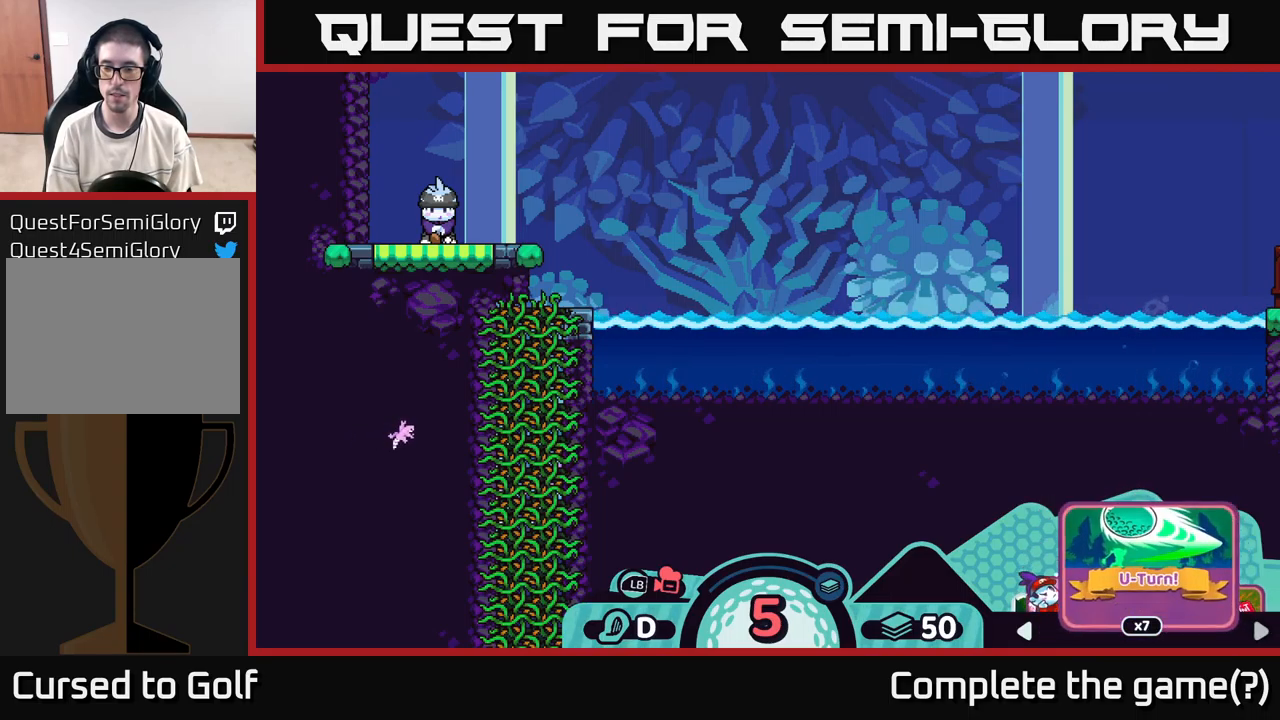
{"buttons": ["R2"], "left_stick": "center", "right_stick": "center", "events": [[183, "left_stick", "right"], [233, "left_stick", "center"], [333, "left_stick", "right"], [467, "left_stick", "center"]]}
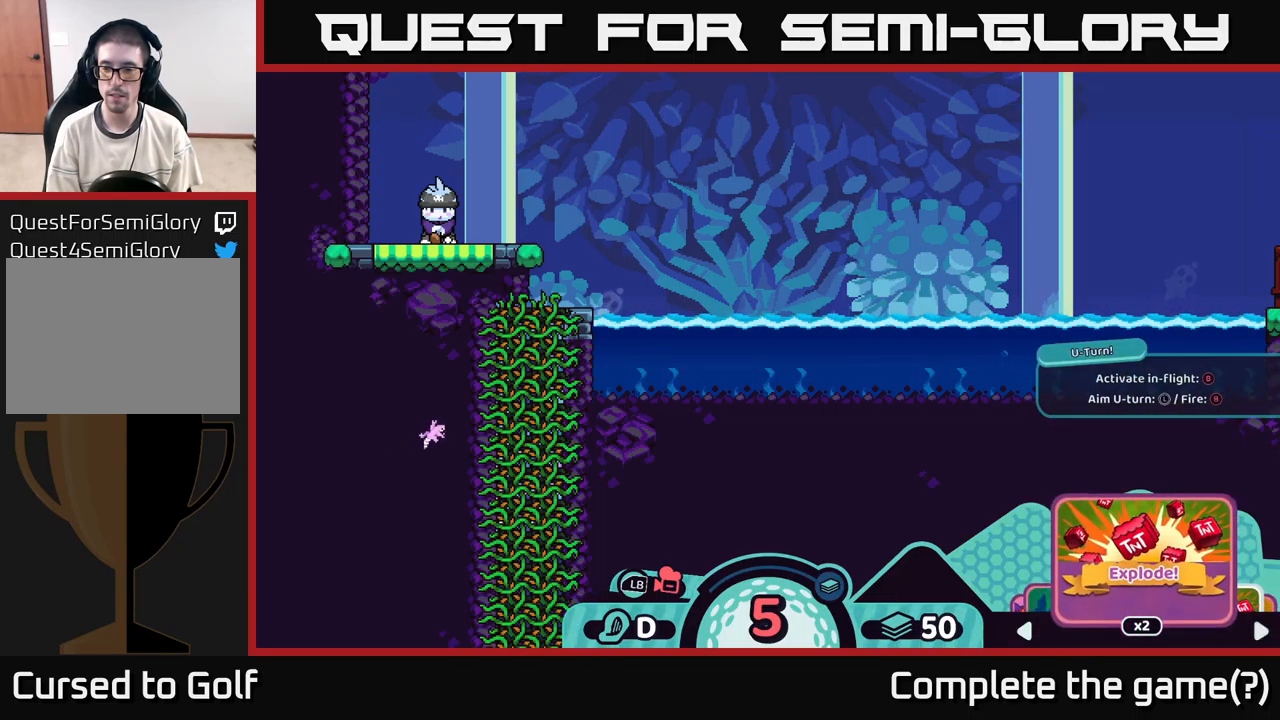
{"buttons": ["R2"], "left_stick": "right", "right_stick": "center", "events": [[50, "left_stick", "right"], [167, "left_stick", "center"], [250, "left_stick", "right"], [400, "left_stick", "center"], [483, "left_stick", "right"]]}
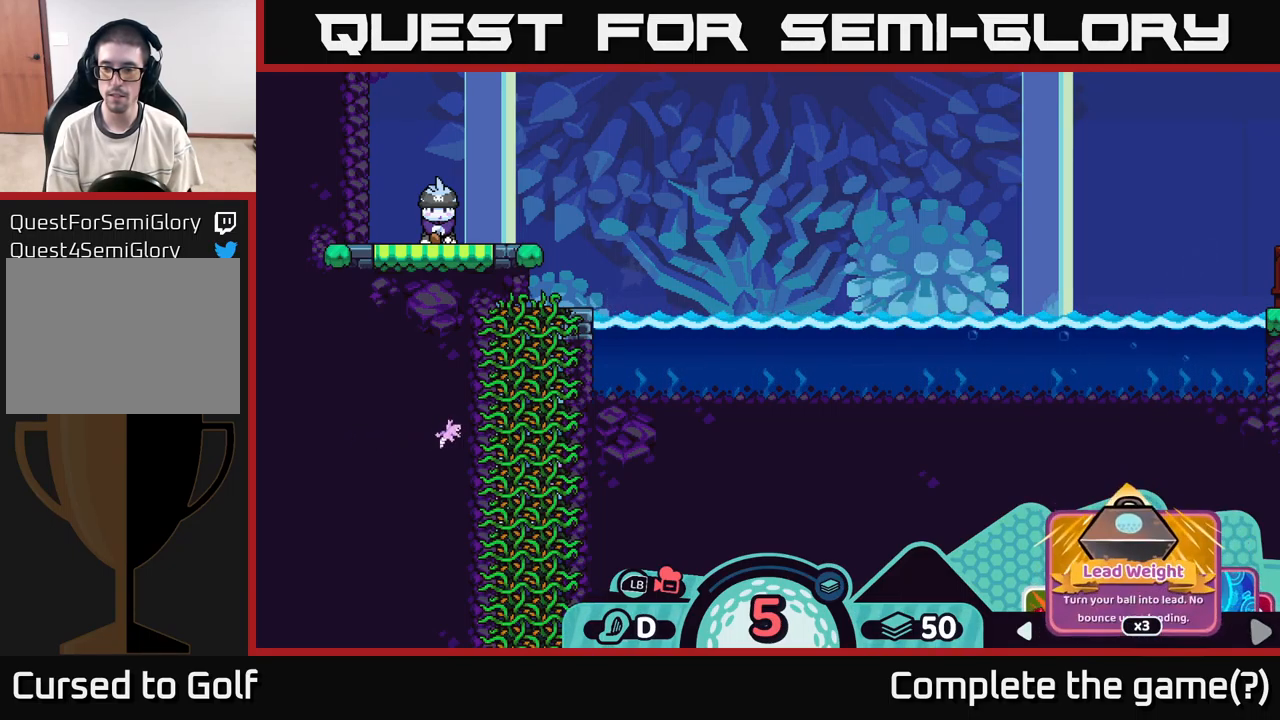
{"buttons": ["R2"], "left_stick": "right", "right_stick": "center", "events": [[100, "left_stick", "center"], [200, "left_stick", "right"], [333, "left_stick", "center"], [450, "left_stick", "right"]]}
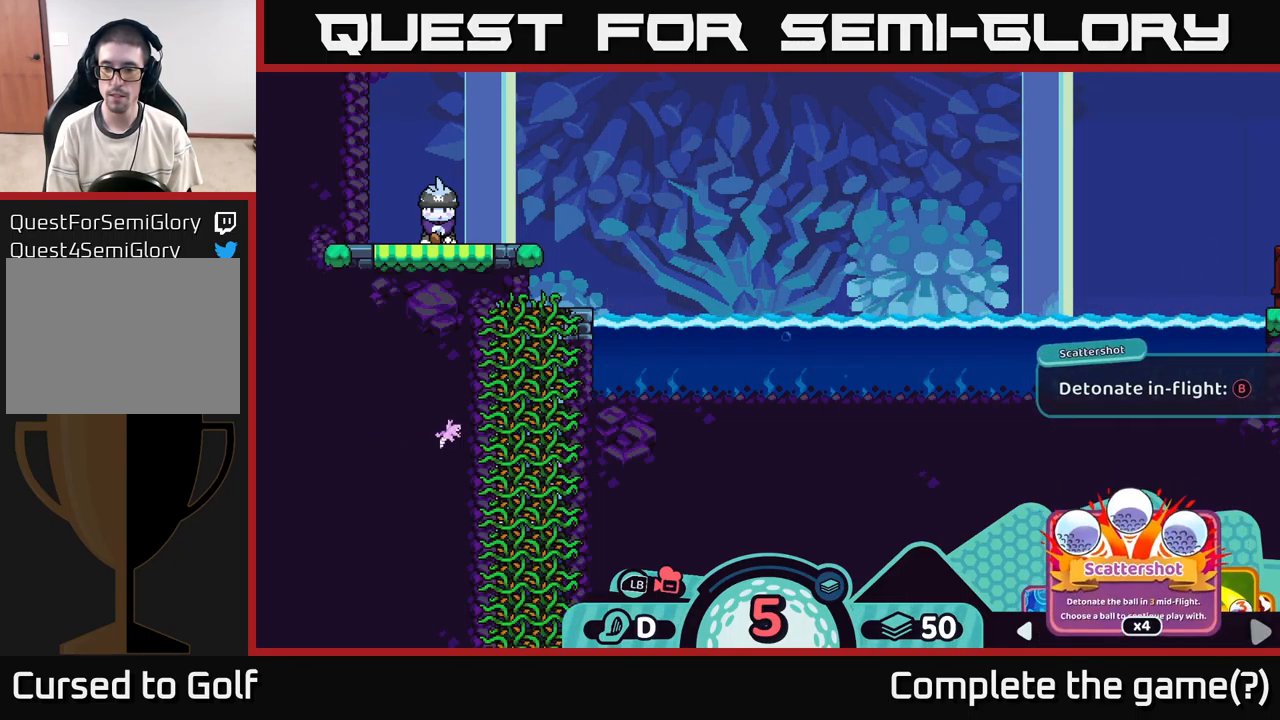
{"buttons": ["R2"], "left_stick": "center", "right_stick": "center", "events": [[33, "left_stick", "center"], [167, "left_stick", "right"], [267, "left_stick", "center"], [383, "left_stick", "down-right"], [483, "left_stick", "center"]]}
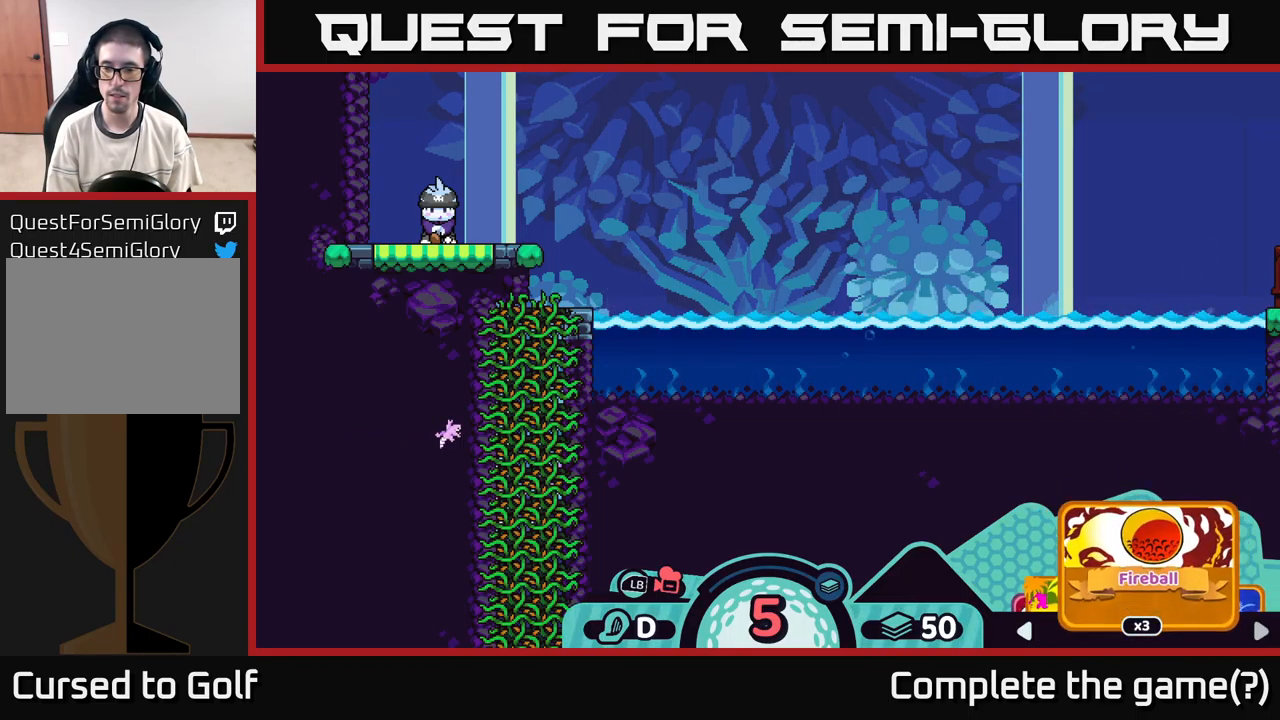
{"buttons": ["R2"], "left_stick": "center", "right_stick": "center", "events": [[133, "left_stick", "right"], [233, "left_stick", "center"], [367, "left_stick", "right"], [450, "left_stick", "center"]]}
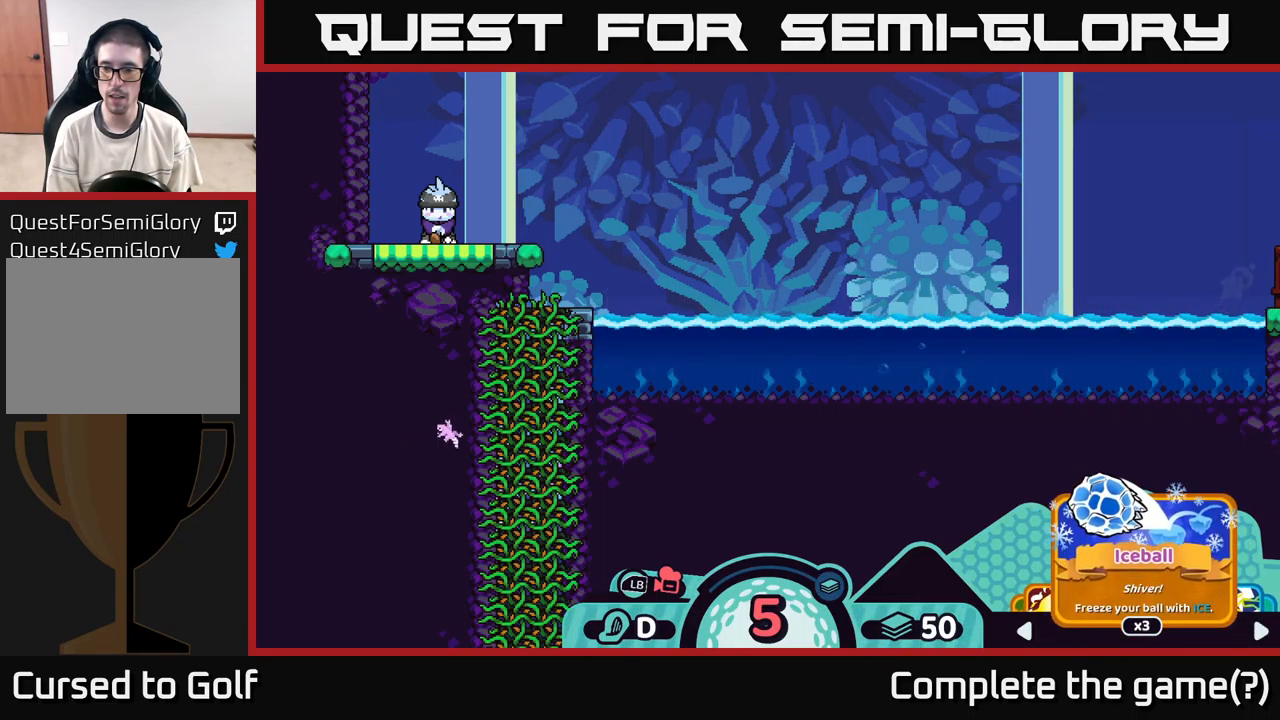
{"buttons": ["R2"], "left_stick": "center", "right_stick": "center", "events": [[133, "left_stick", "left"], [250, "left_stick", "center"]]}
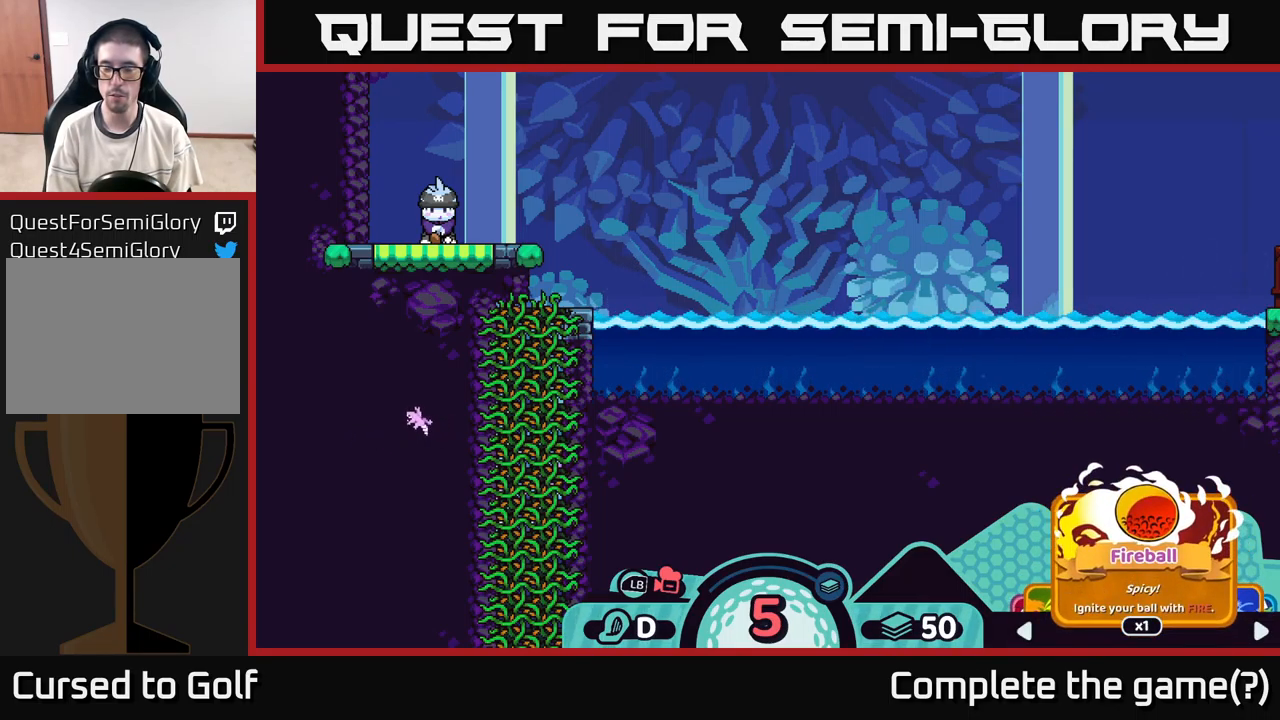
{"buttons": ["R2"], "left_stick": "center", "right_stick": "center", "events": []}
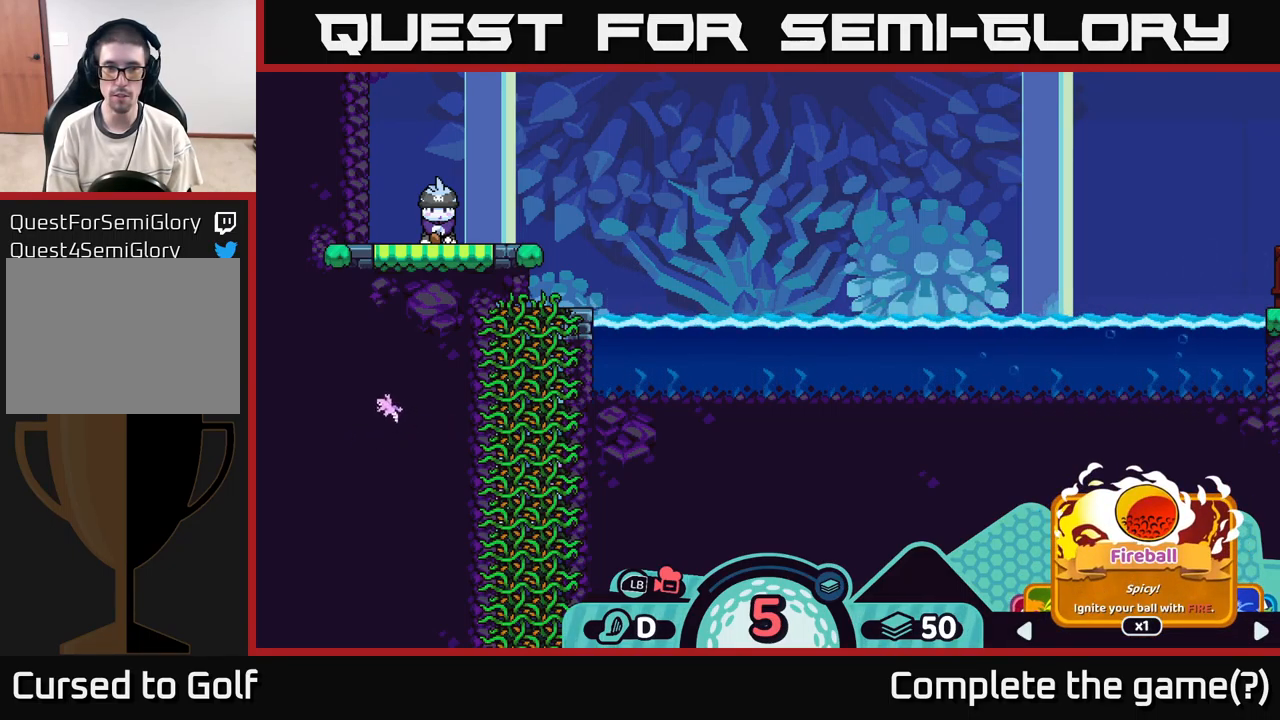
{"buttons": ["R2"], "left_stick": "center", "right_stick": "center", "events": []}
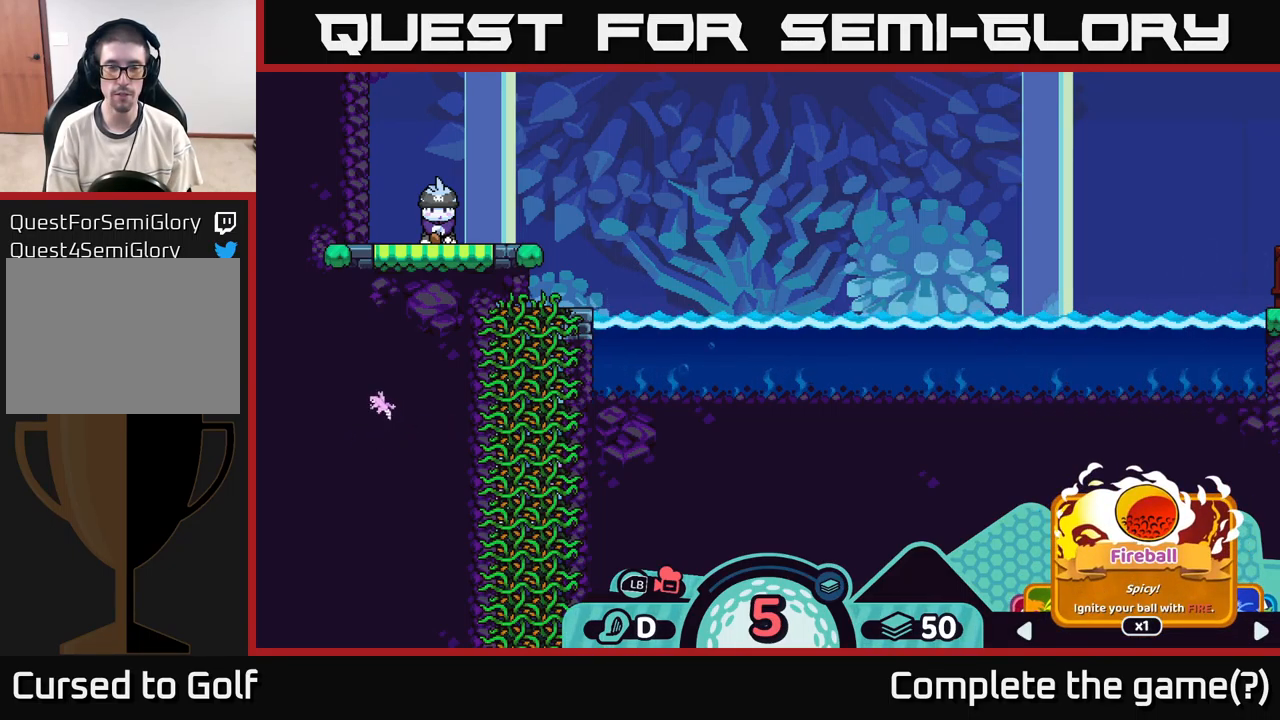
{"buttons": ["R2"], "left_stick": "center", "right_stick": "center", "events": []}
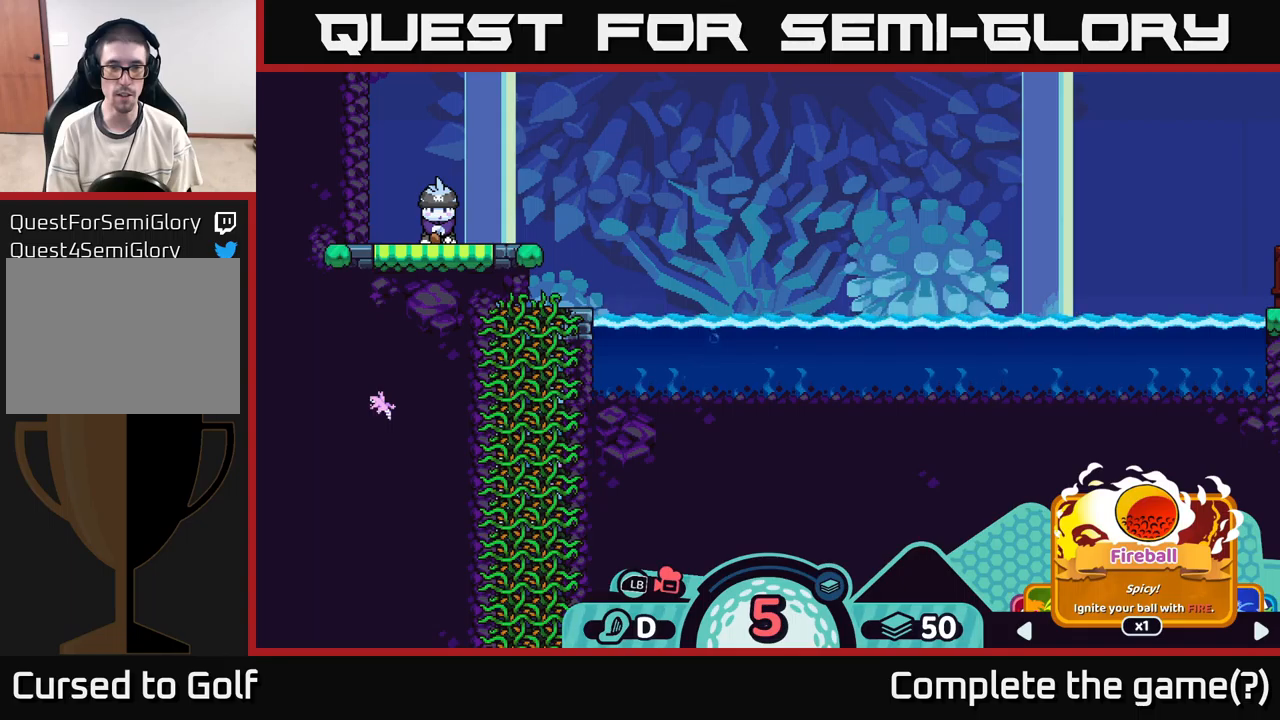
{"buttons": ["R2"], "left_stick": "center", "right_stick": "center", "events": []}
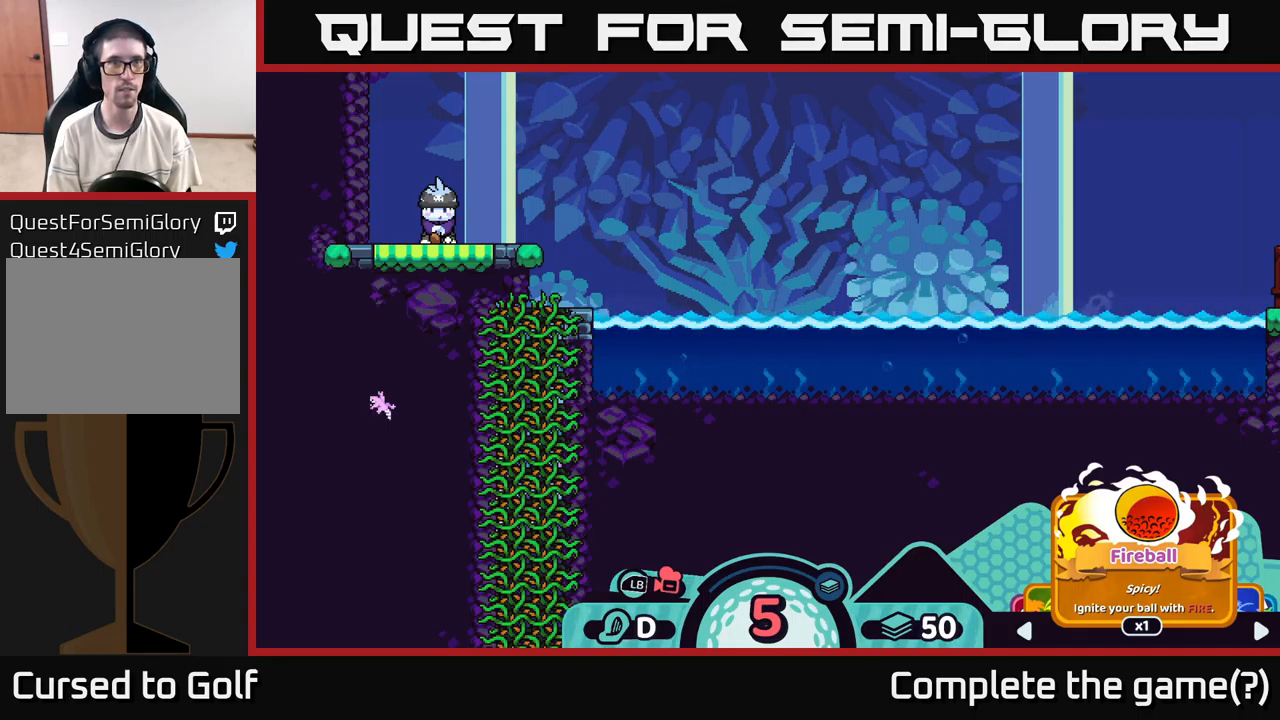
{"buttons": ["R2"], "left_stick": "center", "right_stick": "center", "events": []}
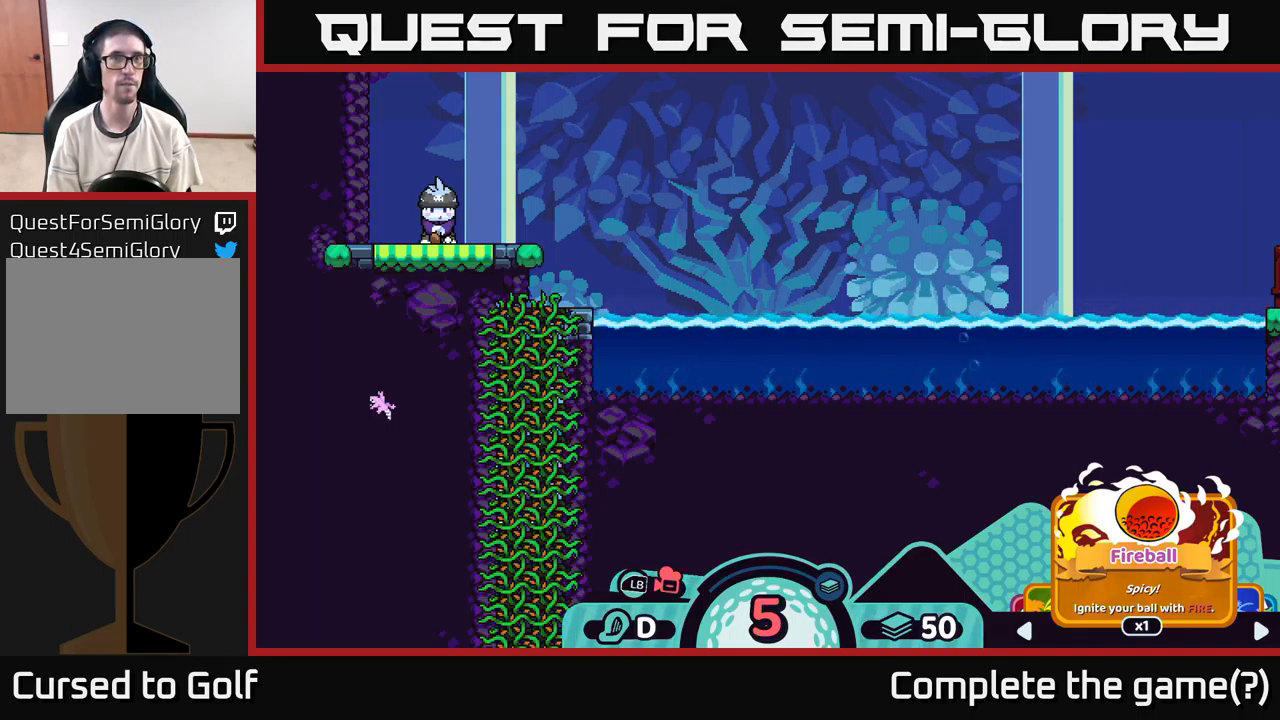
{"buttons": [], "left_stick": "center", "right_stick": "center", "events": [[250, "R2", "up"]]}
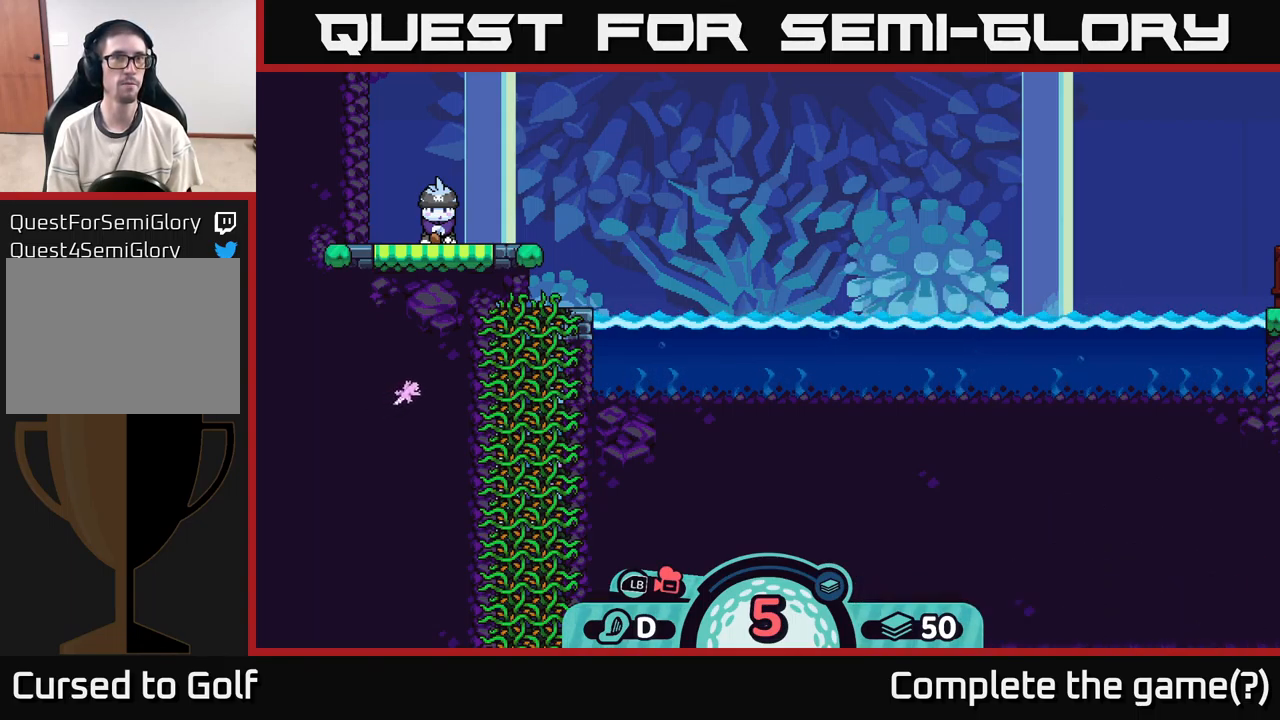
{"buttons": ["B"], "left_stick": "center", "right_stick": "center", "events": [[400, "B", "down"]]}
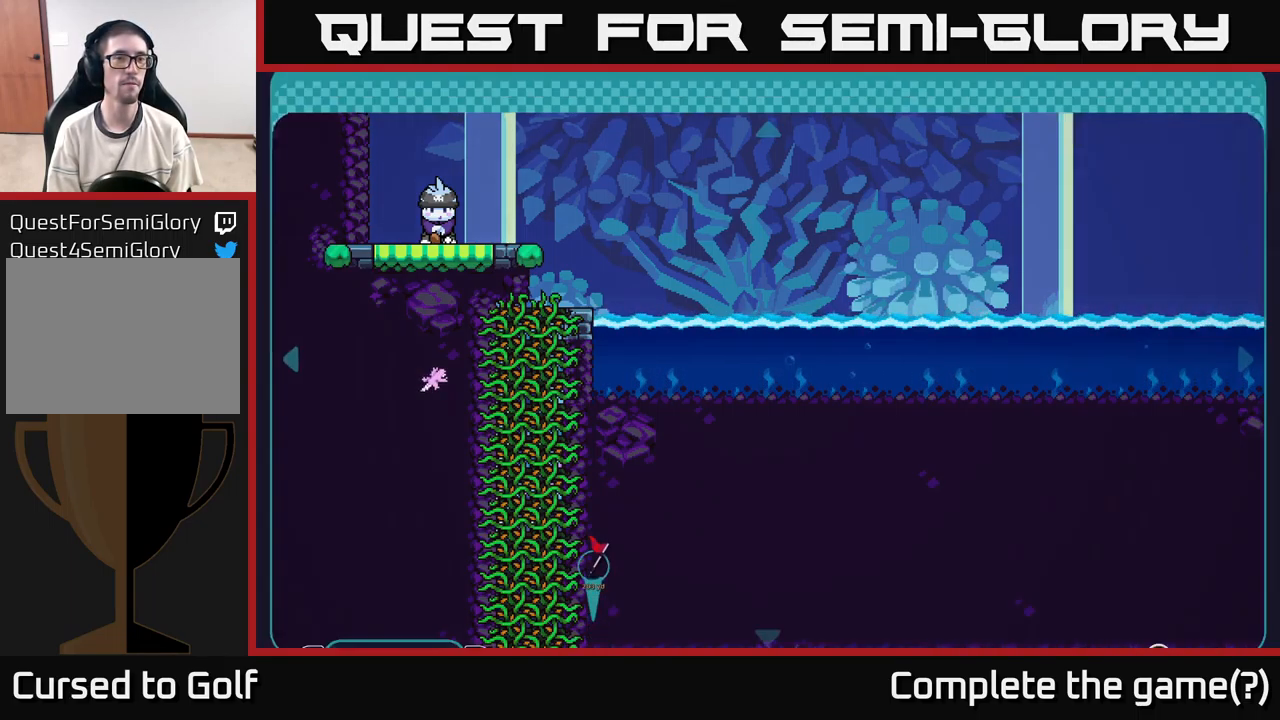
{"buttons": ["A"], "left_stick": "center", "right_stick": "center", "events": [[34, "B", "up"], [317, "A", "down"]]}
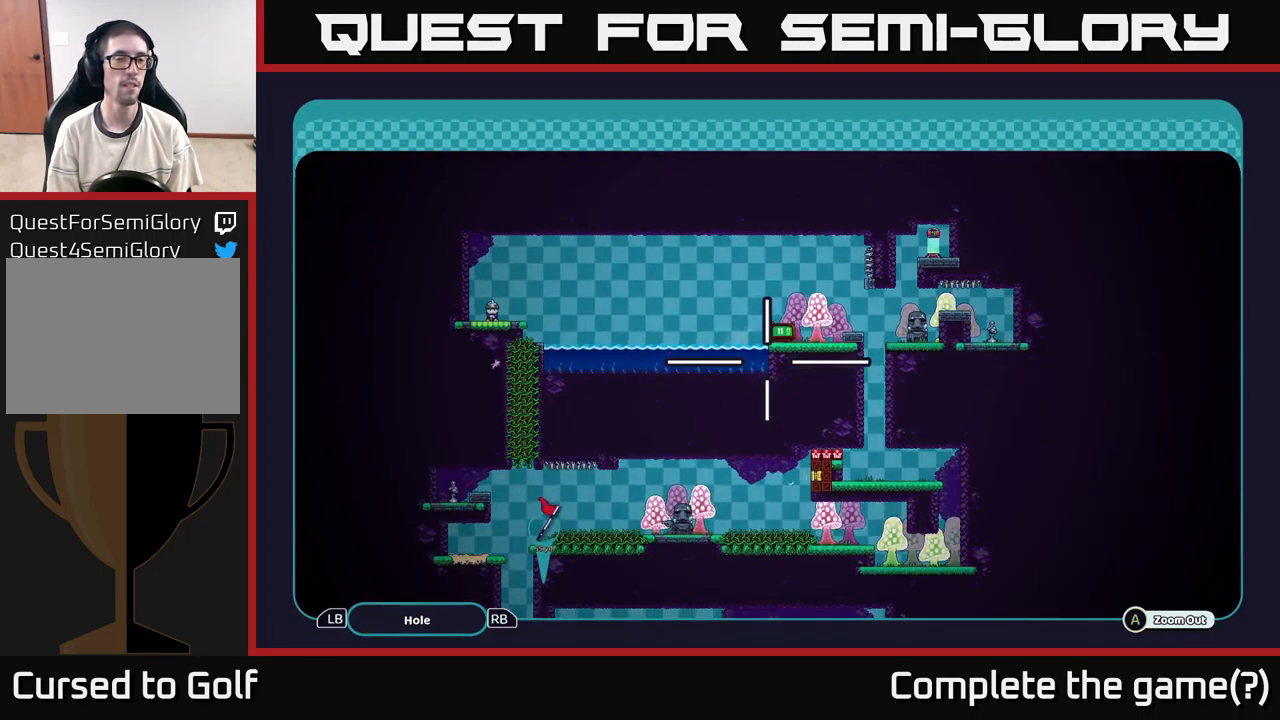
{"buttons": ["A"], "left_stick": "center", "right_stick": "center", "events": []}
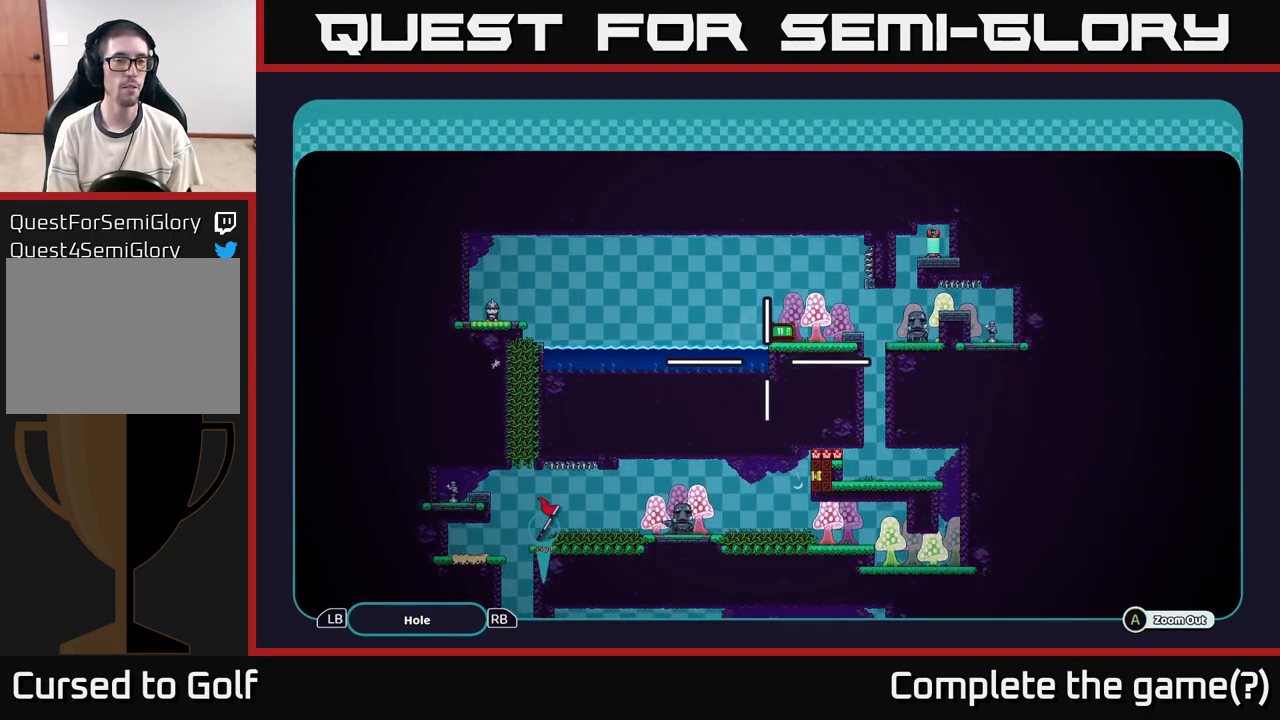
{"buttons": ["A"], "left_stick": "center", "right_stick": "center", "events": []}
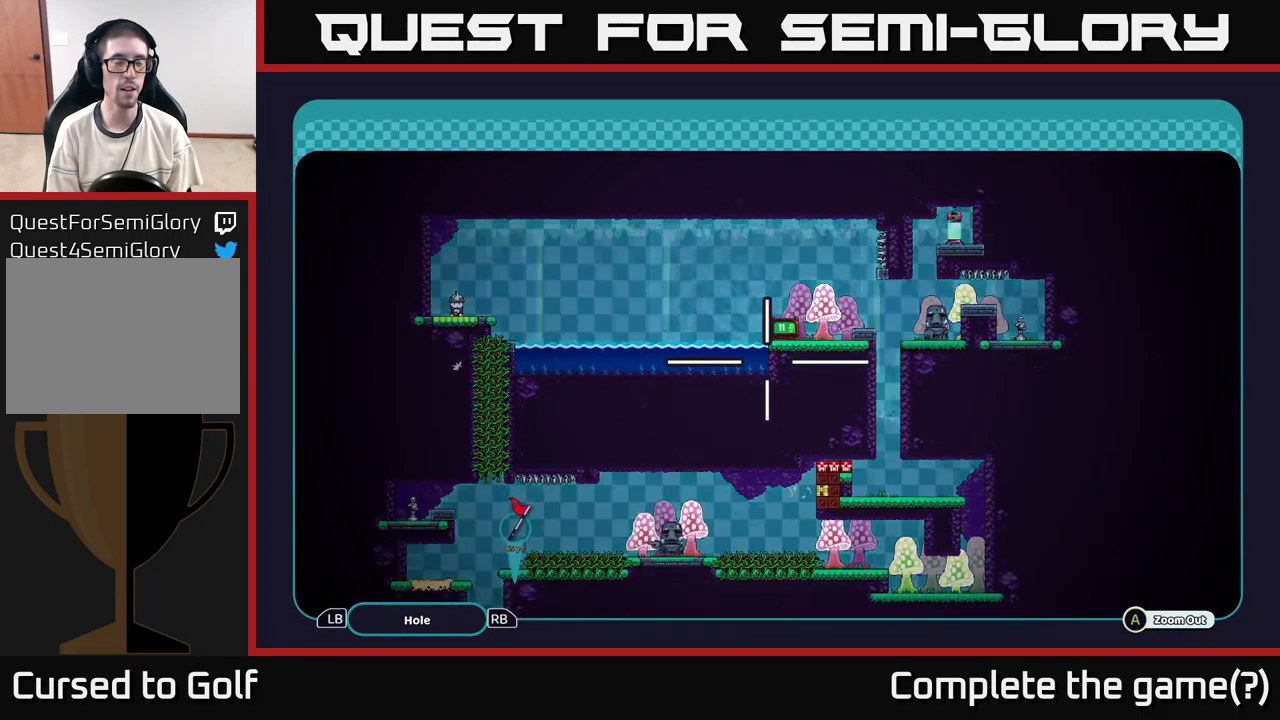
{"buttons": [], "left_stick": "center", "right_stick": "center", "events": [[50, "A", "up"]]}
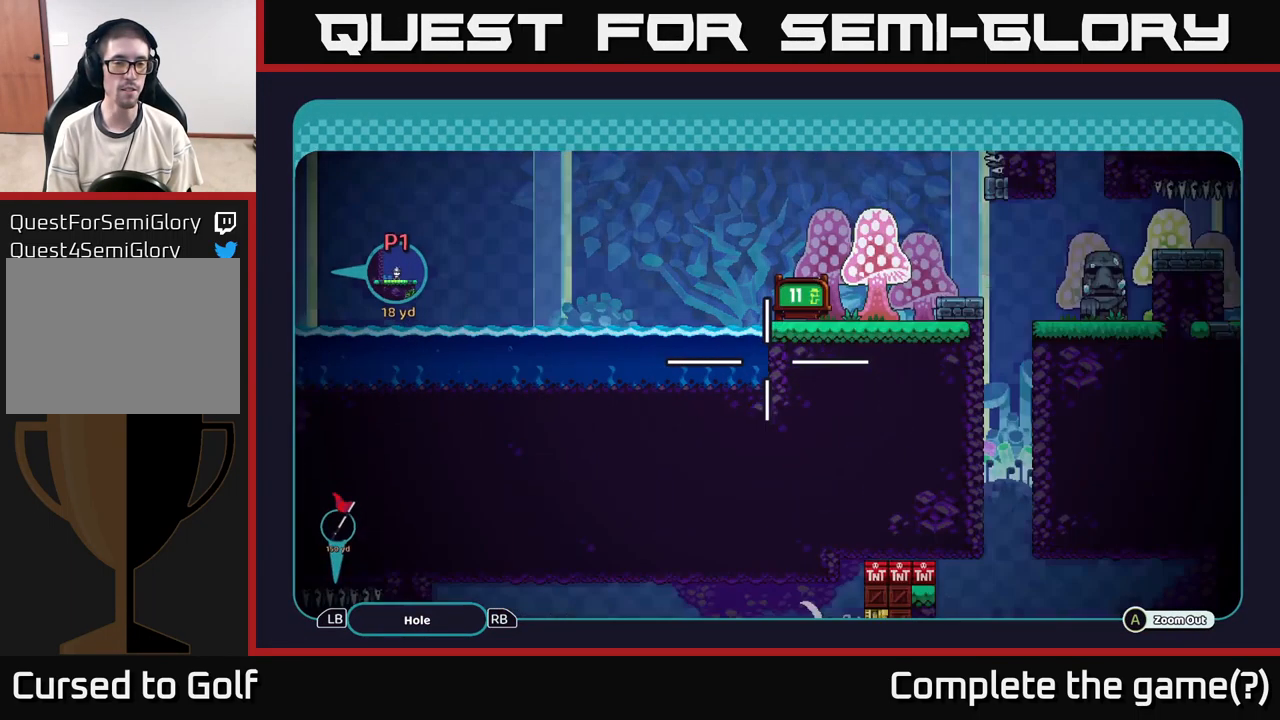
{"buttons": ["A"], "left_stick": "down", "right_stick": "center", "events": [[17, "A", "down"], [450, "left_stick", "down"]]}
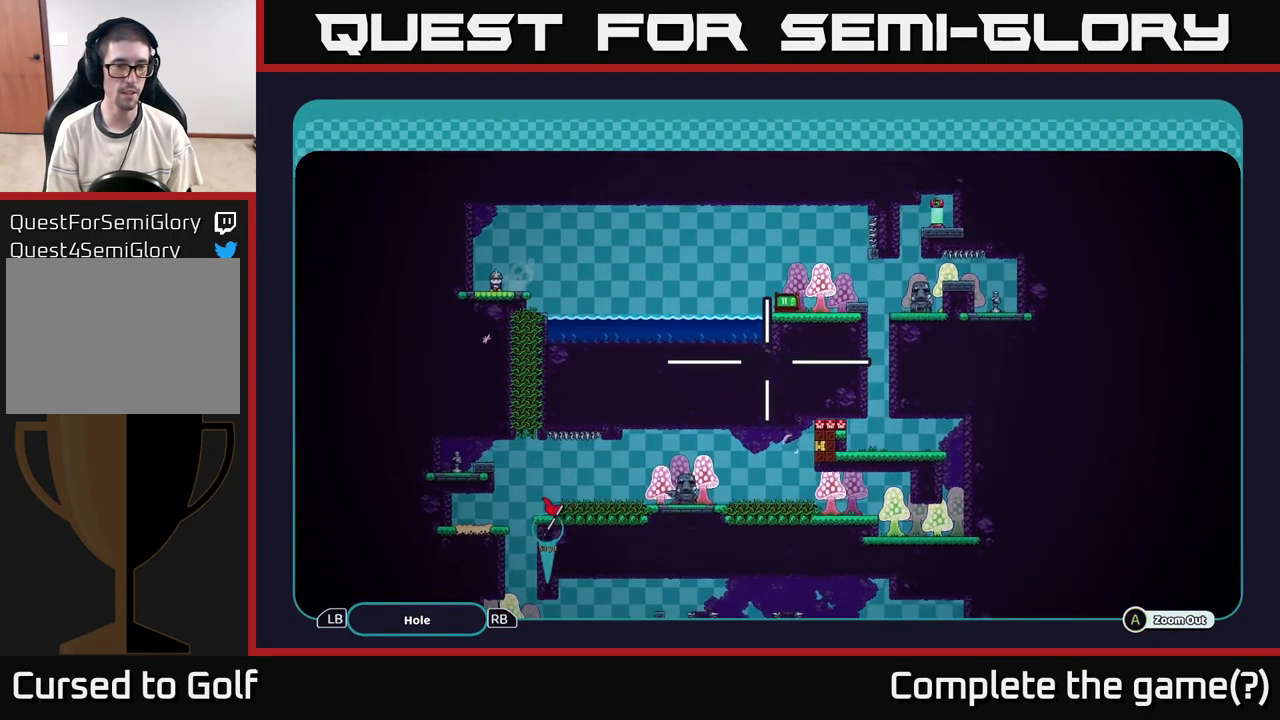
{"buttons": ["A"], "left_stick": "down", "right_stick": "center", "events": []}
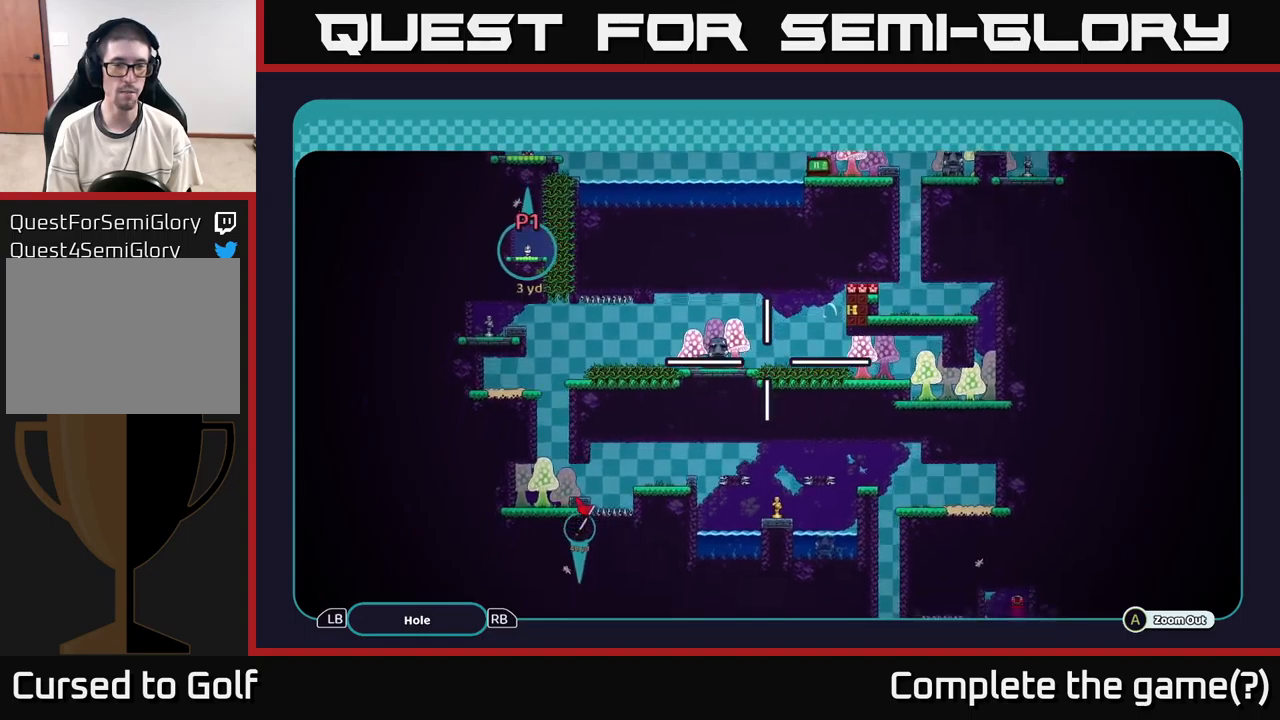
{"buttons": ["A"], "left_stick": "up", "right_stick": "center", "events": [[67, "left_stick", "center"], [367, "left_stick", "up"]]}
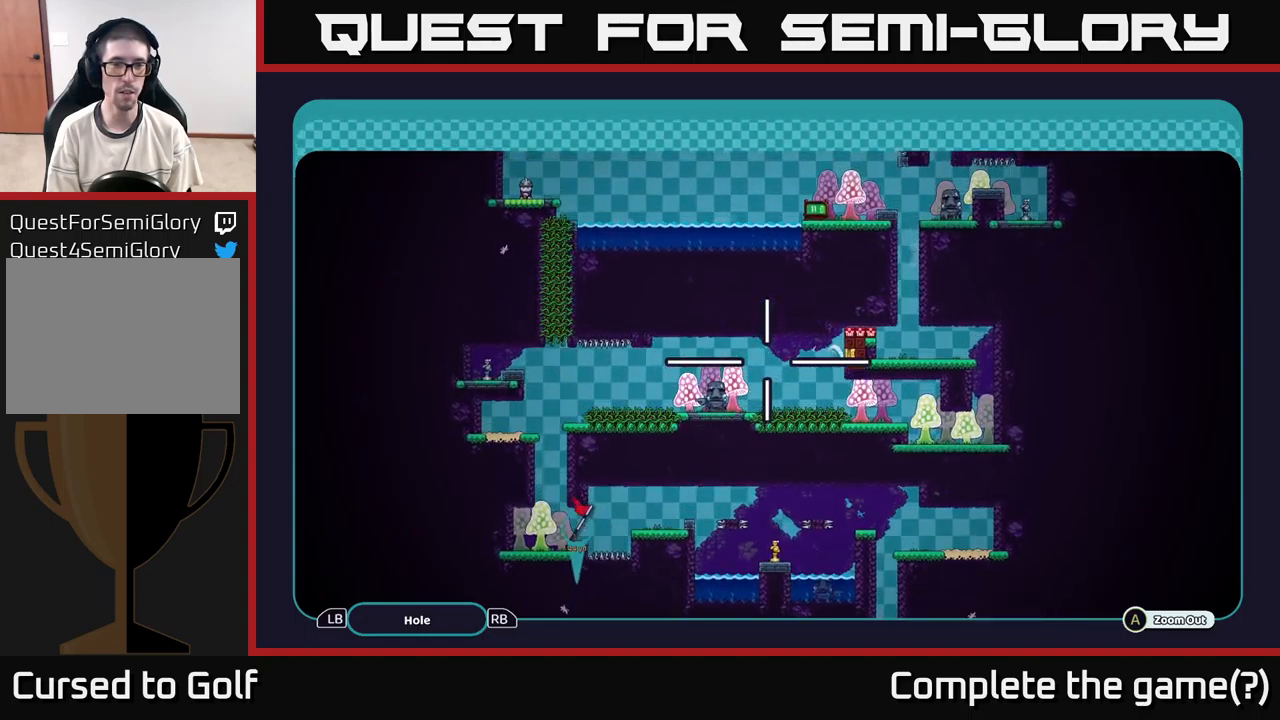
{"buttons": ["A"], "left_stick": "center", "right_stick": "center", "events": [[400, "left_stick", "center"]]}